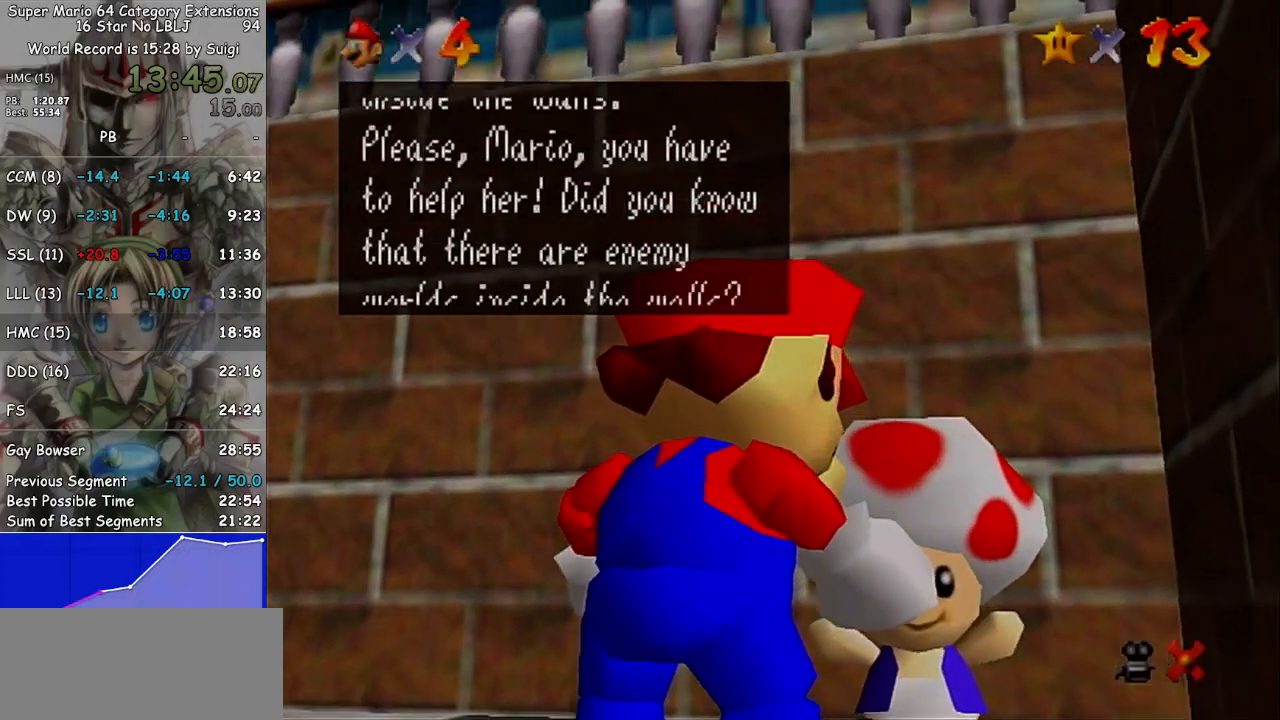
Gameplay with a controller (Nintendo layout); each line is a JSON object with the inputs held at the frame after it. "events" lists button and stick changes between this image and that frame as [ms after this image, input, new state], when the widget could be followed in between. Not read: L3 R3.
{"buttons": ["A"], "left_stick": "center", "right_stick": "center", "events": [[167, "A", "down"], [333, "A", "up"], [500, "A", "down"]]}
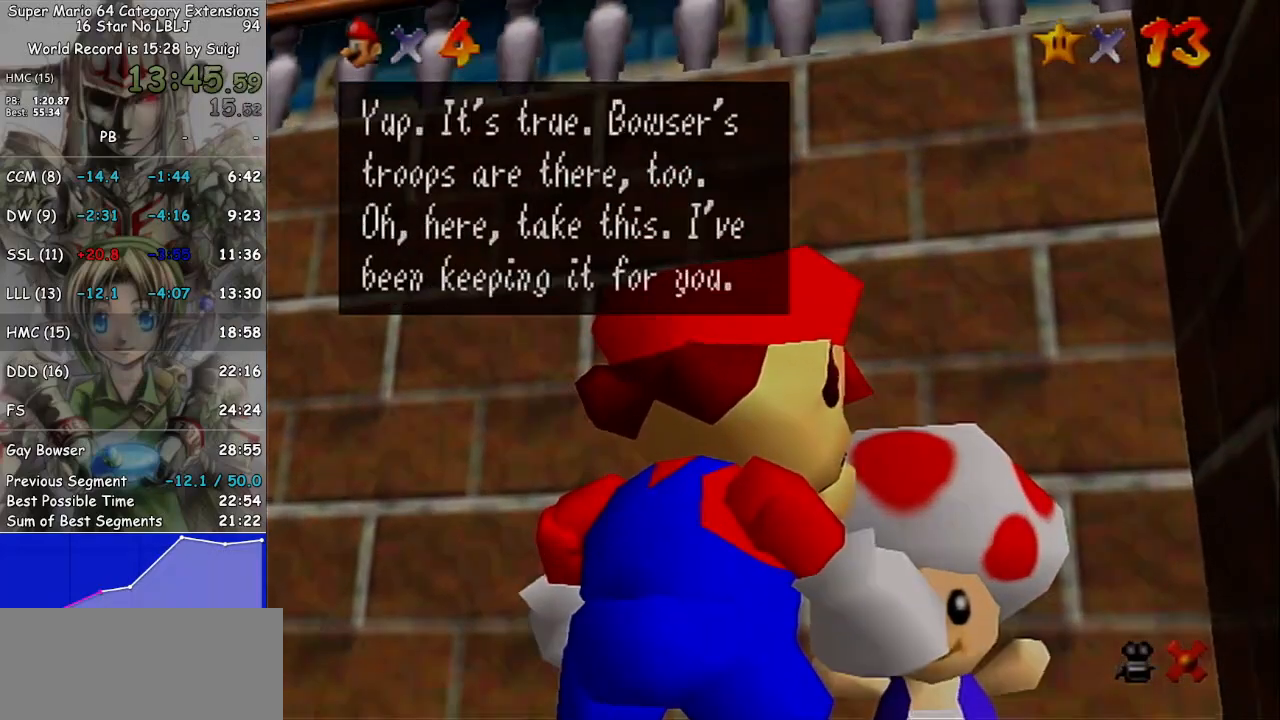
{"buttons": [], "left_stick": "center", "right_stick": "center", "events": [[133, "A", "up"]]}
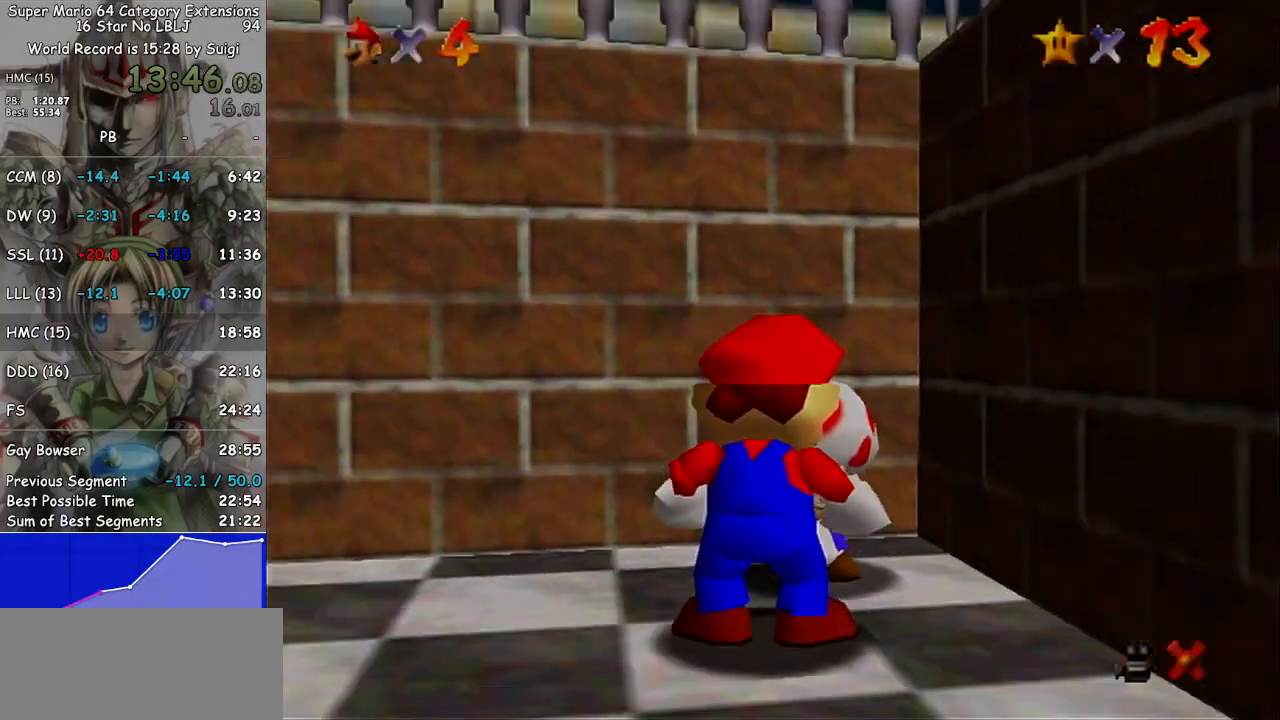
{"buttons": [], "left_stick": "center", "right_stick": "center", "events": []}
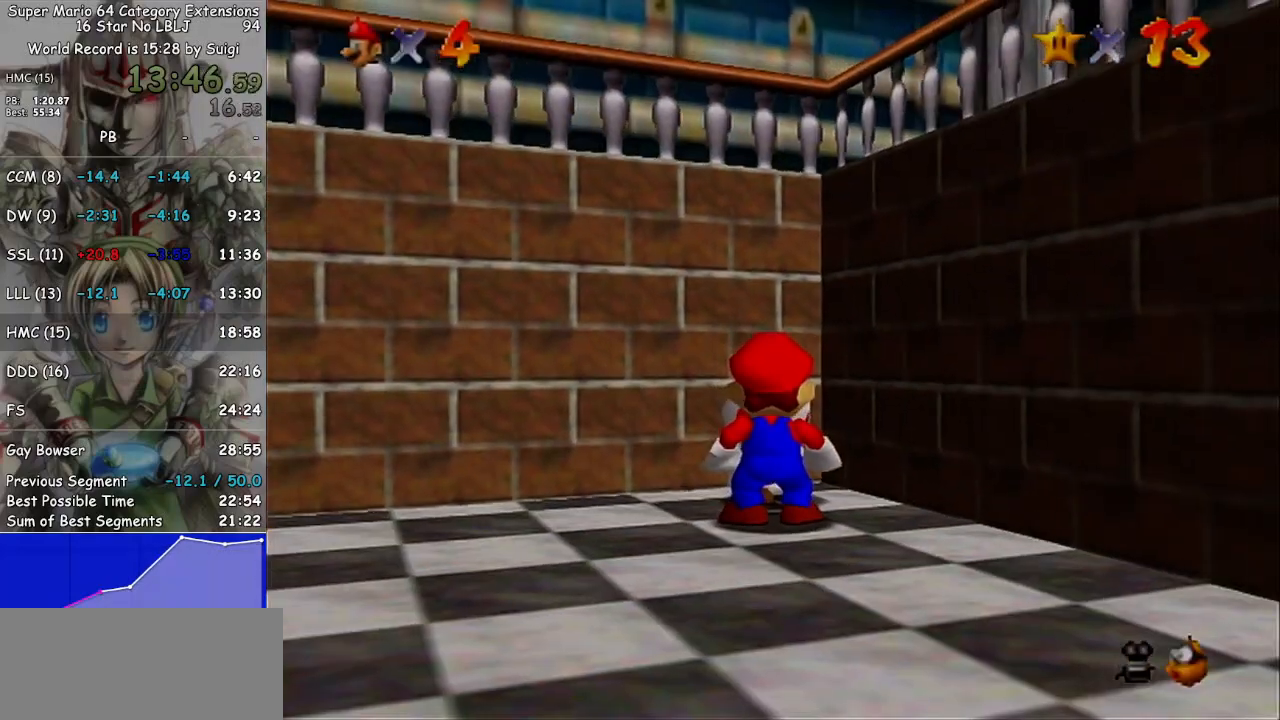
{"buttons": [], "left_stick": "center", "right_stick": "center", "events": []}
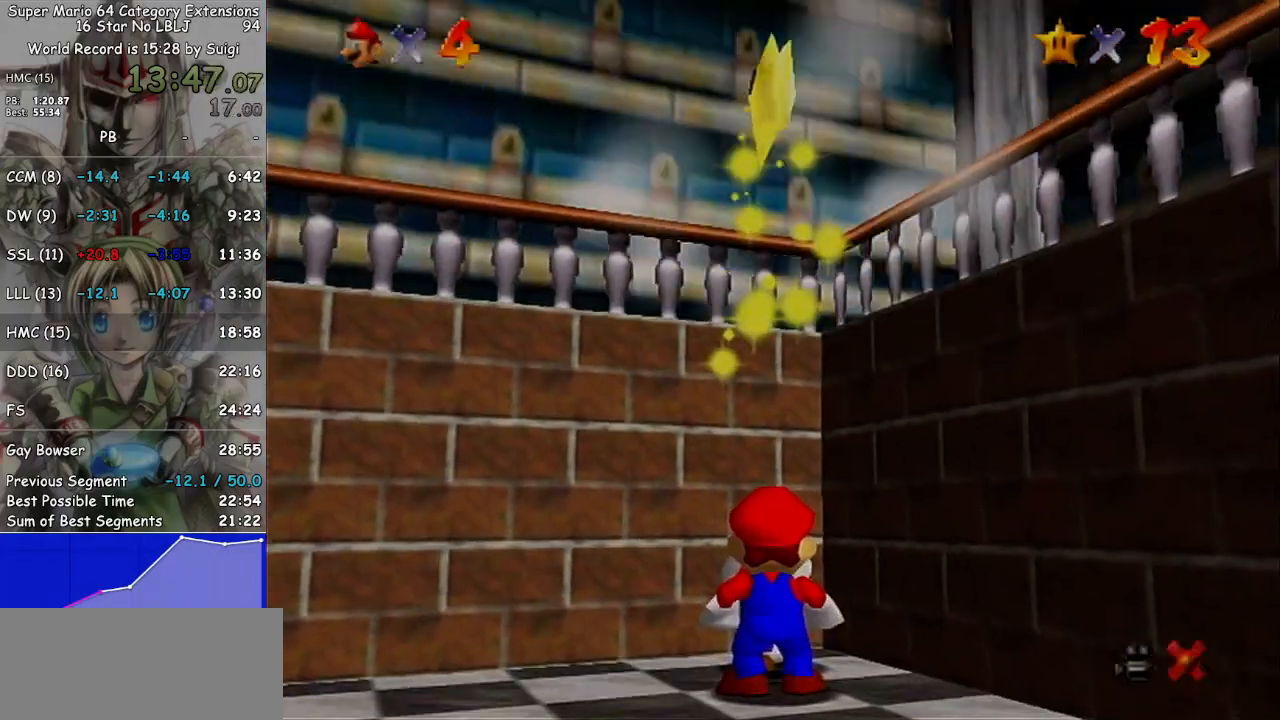
{"buttons": [], "left_stick": "center", "right_stick": "center", "events": []}
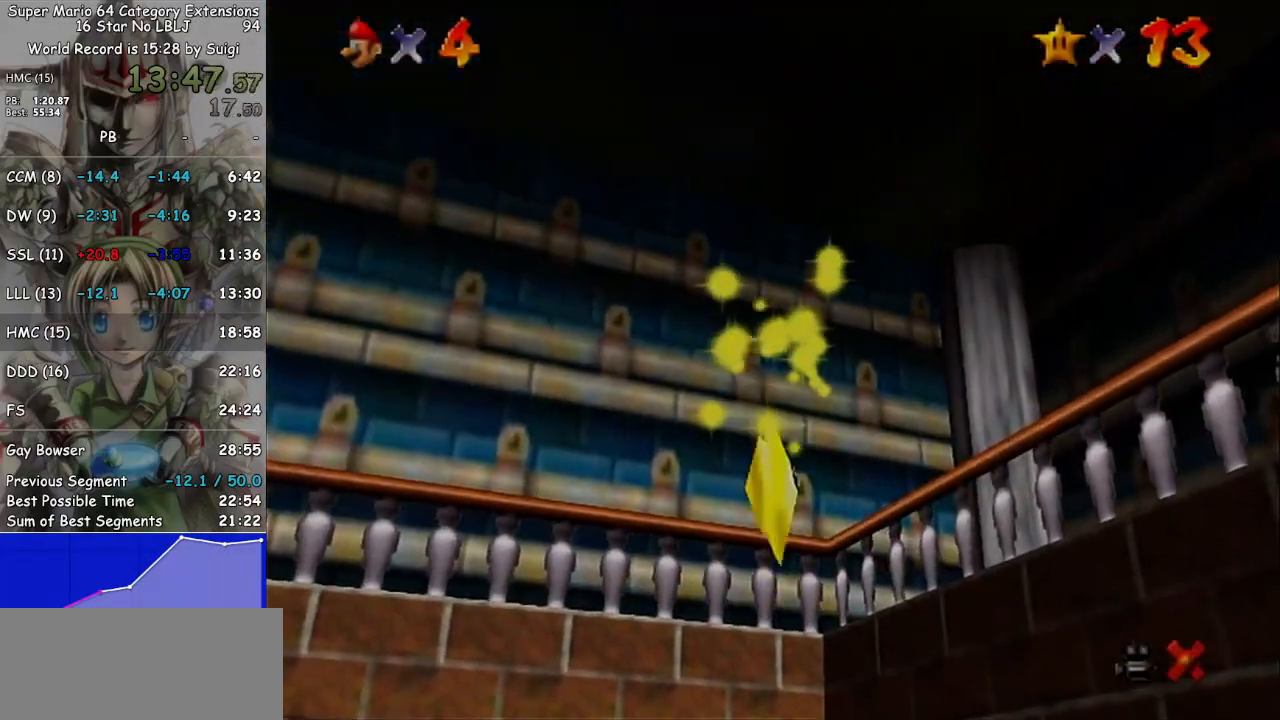
{"buttons": [], "left_stick": "center", "right_stick": "center", "events": []}
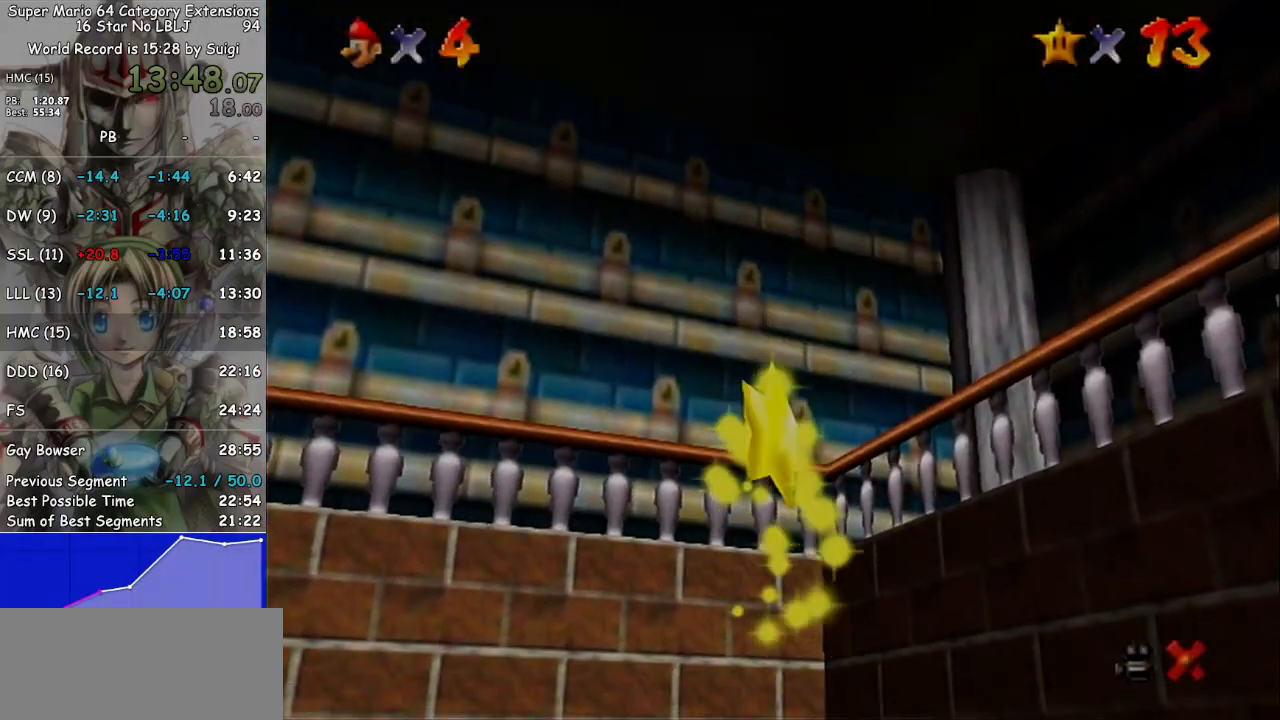
{"buttons": [], "left_stick": "center", "right_stick": "center", "events": []}
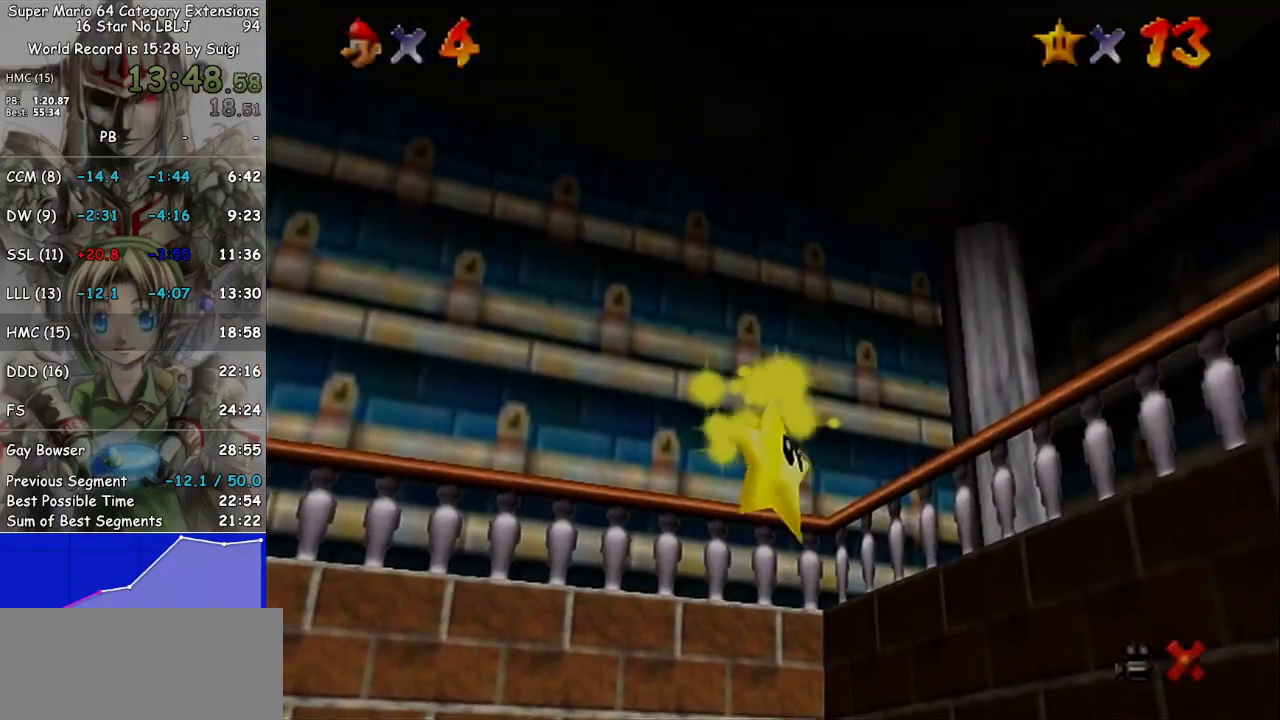
{"buttons": [], "left_stick": "center", "right_stick": "center", "events": []}
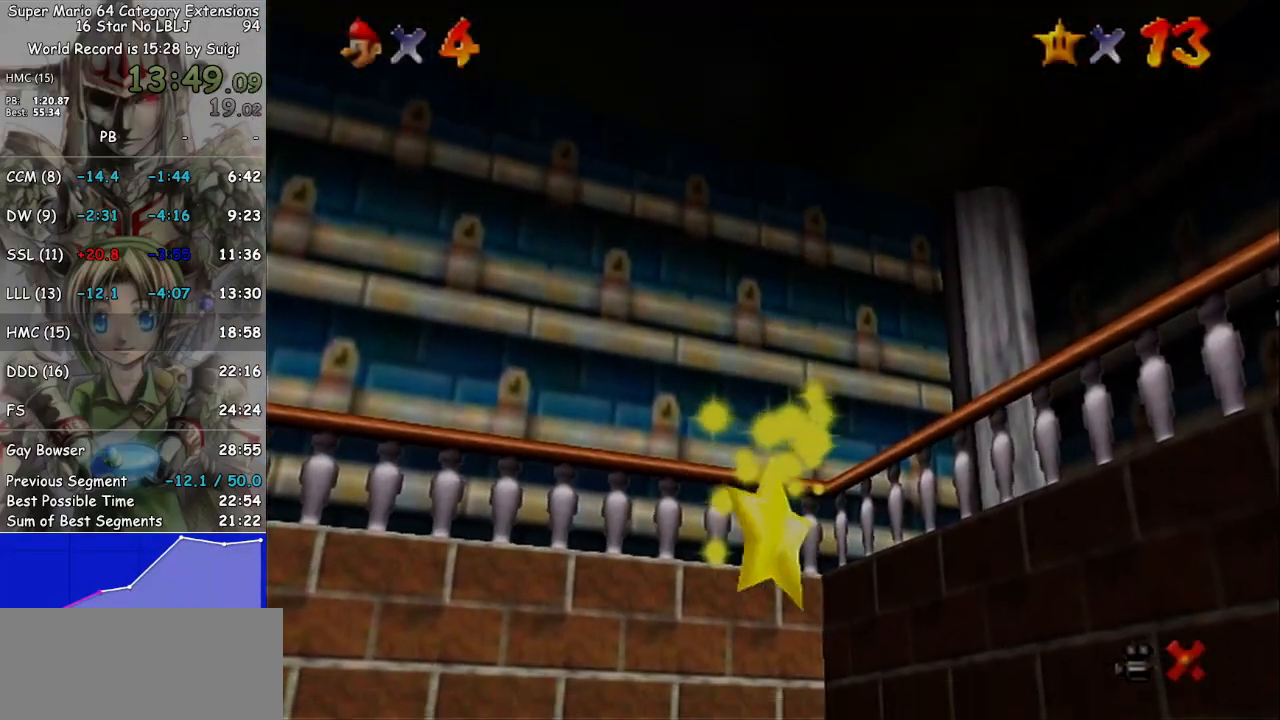
{"buttons": [], "left_stick": "center", "right_stick": "center", "events": []}
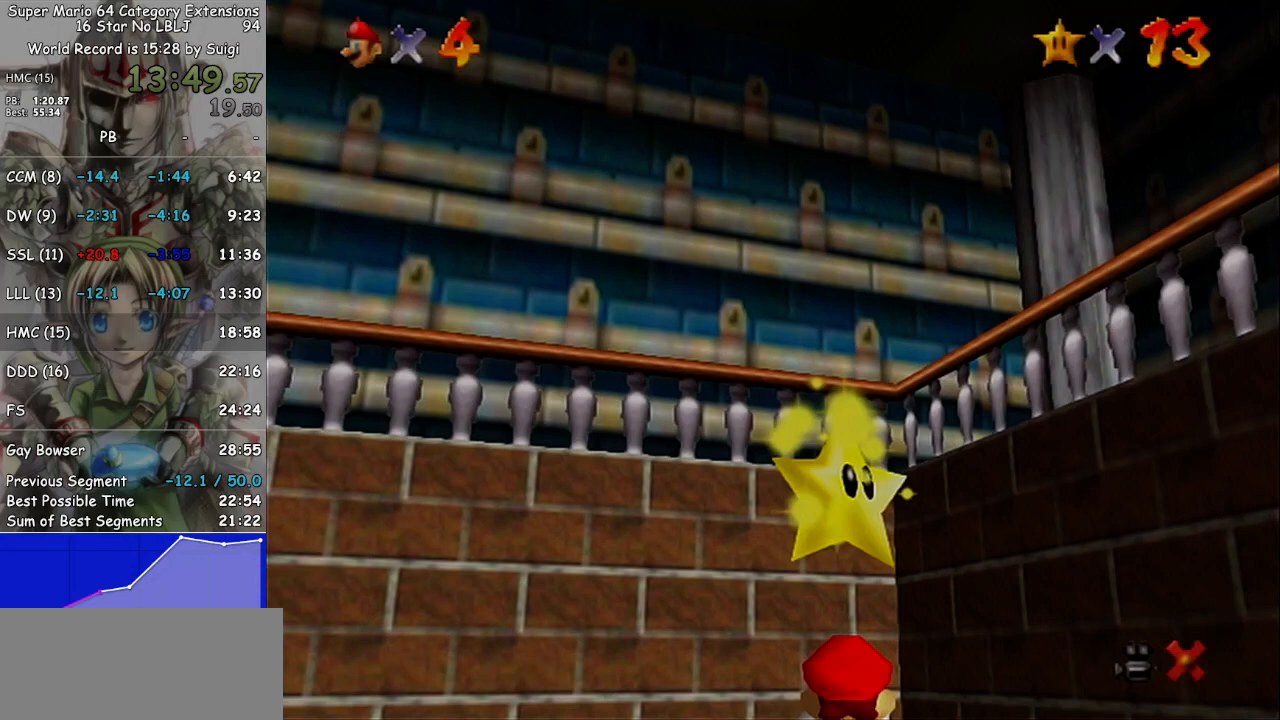
{"buttons": [], "left_stick": "center", "right_stick": "center", "events": []}
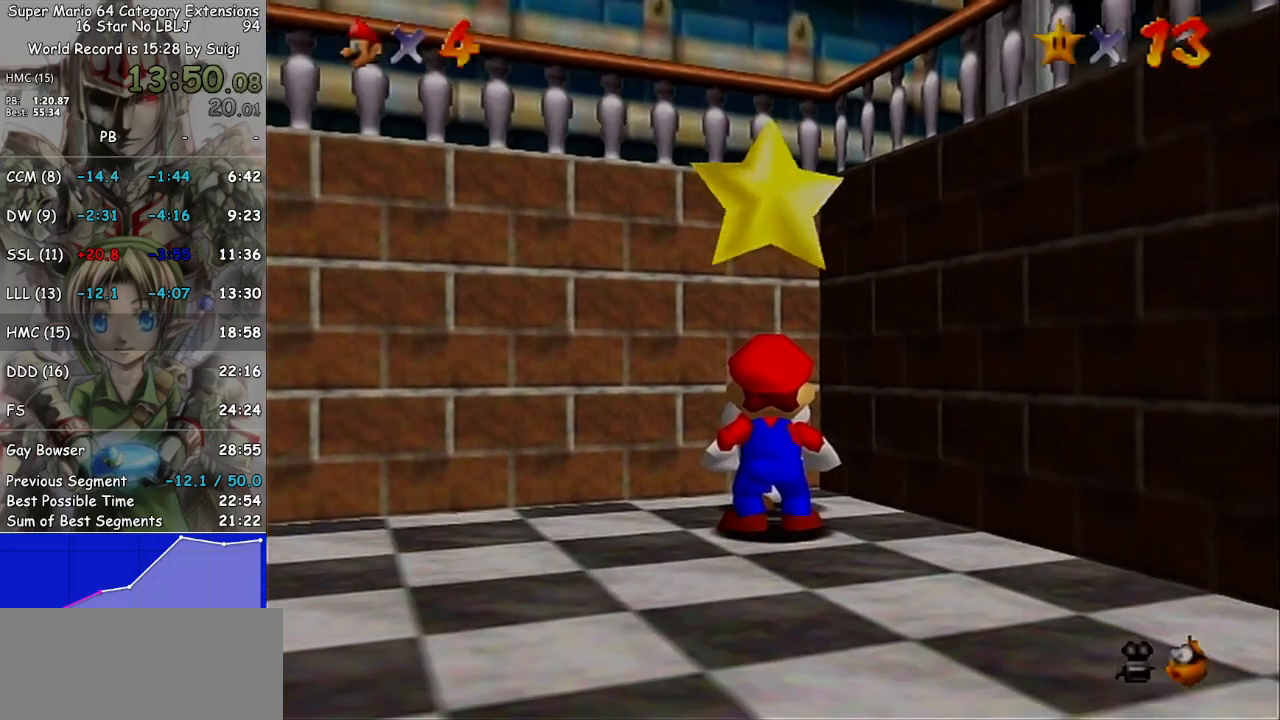
{"buttons": ["L1"], "left_stick": "center", "right_stick": "center", "events": [[267, "A", "down"], [367, "L1", "down"], [400, "A", "up"]]}
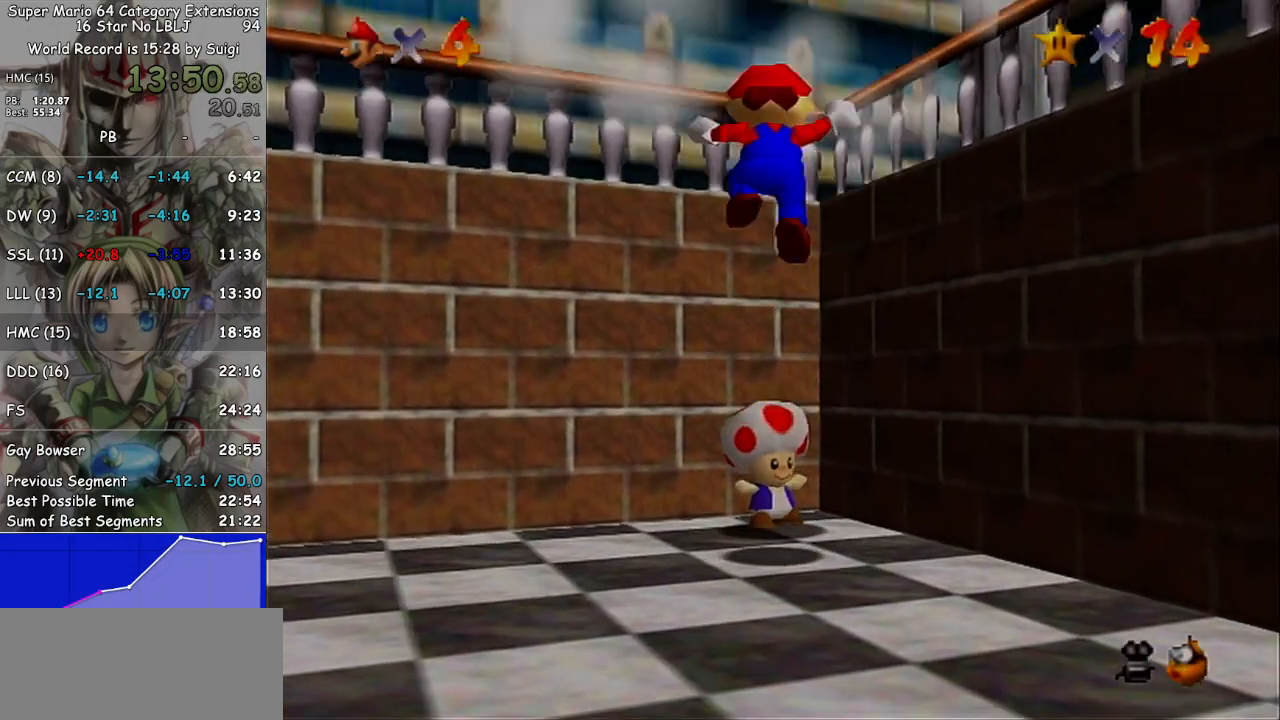
{"buttons": [], "left_stick": "center", "right_stick": "center", "events": [[233, "L1", "up"]]}
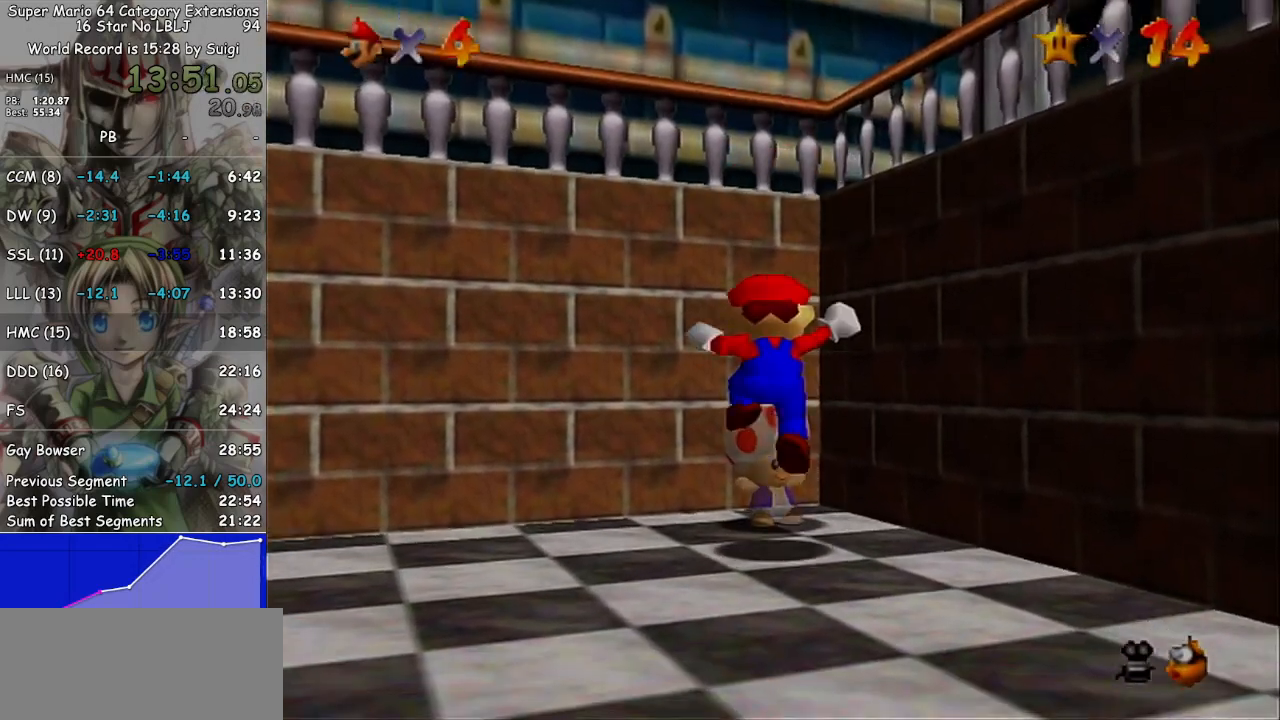
{"buttons": [], "left_stick": "center", "right_stick": "center", "events": []}
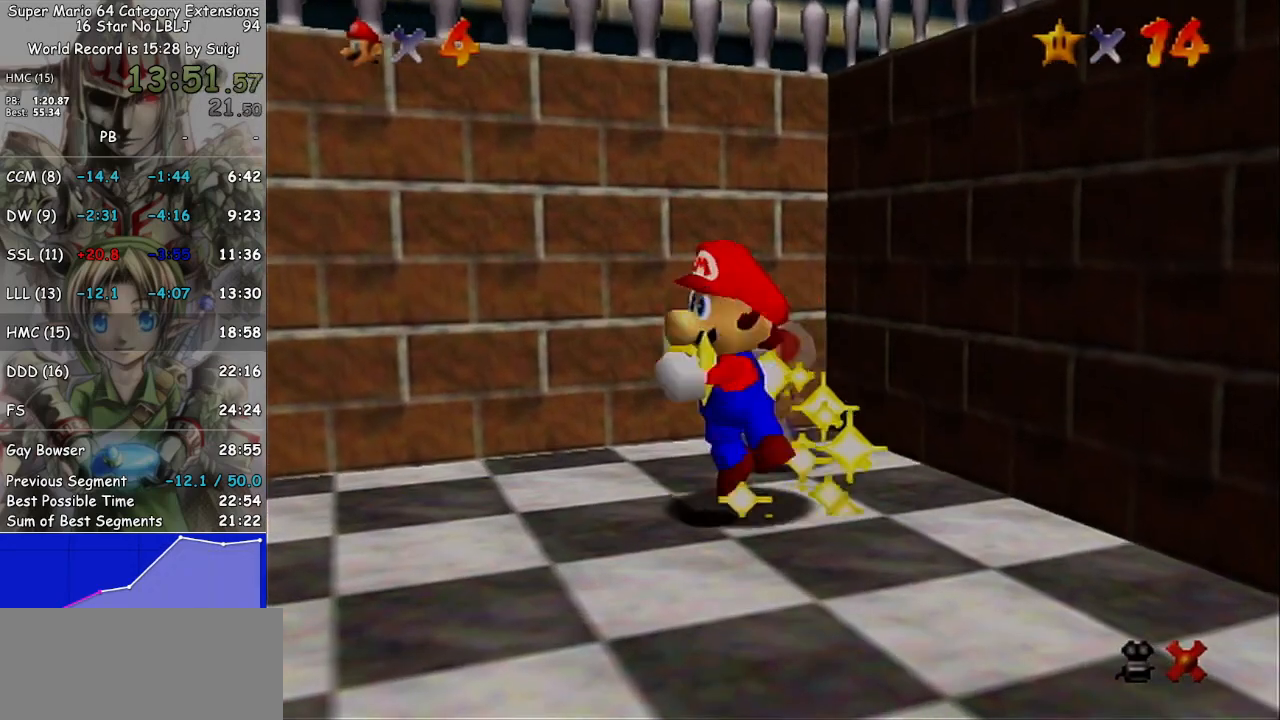
{"buttons": [], "left_stick": "center", "right_stick": "center", "events": []}
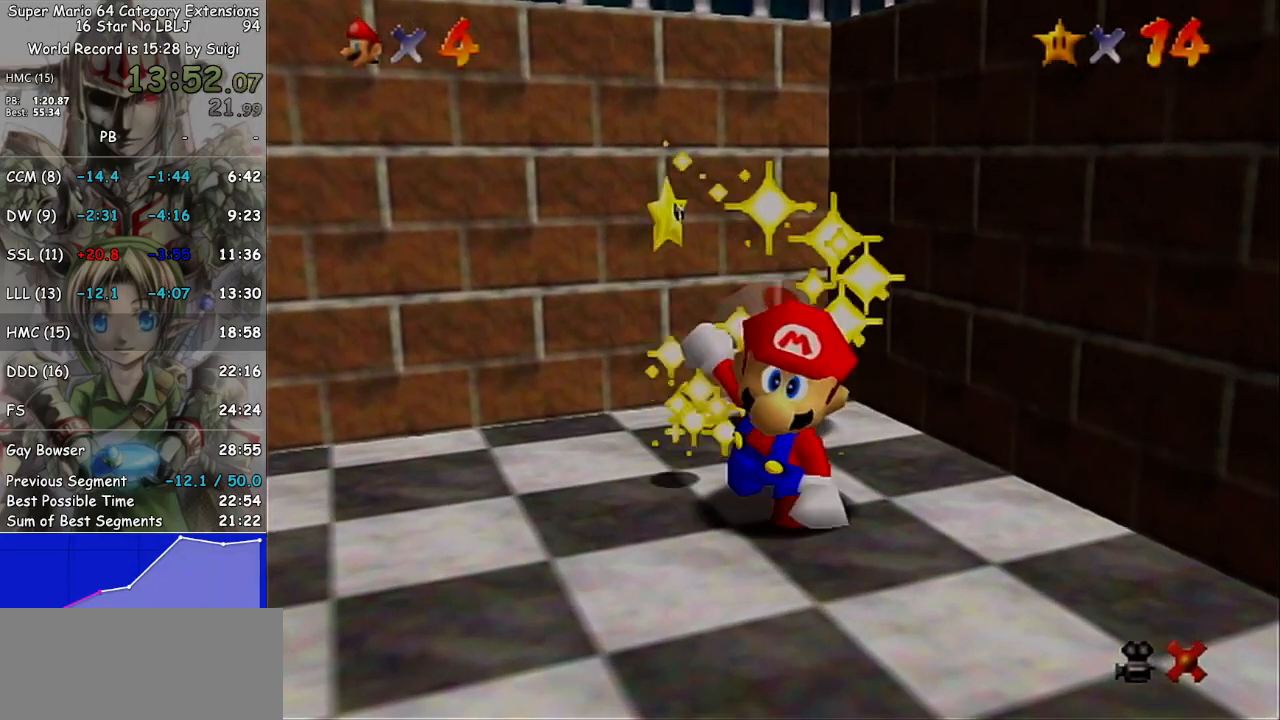
{"buttons": [], "left_stick": "center", "right_stick": "center", "events": []}
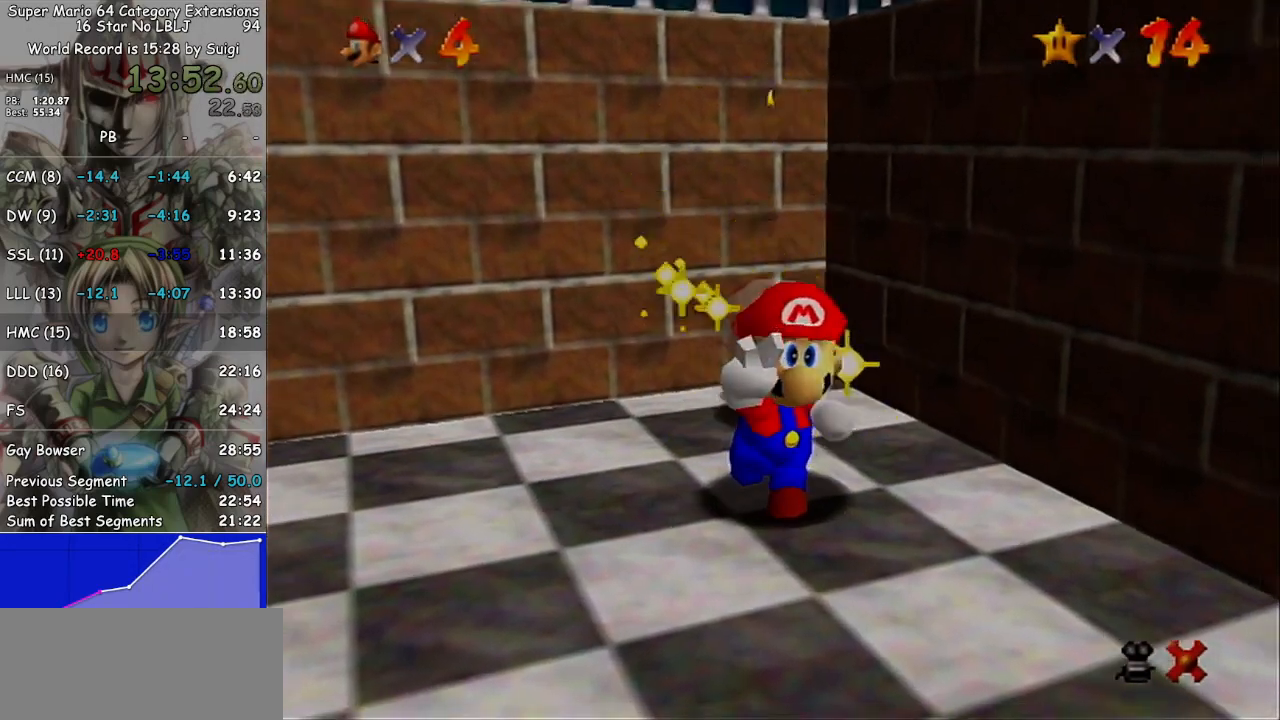
{"buttons": [], "left_stick": "center", "right_stick": "center", "events": []}
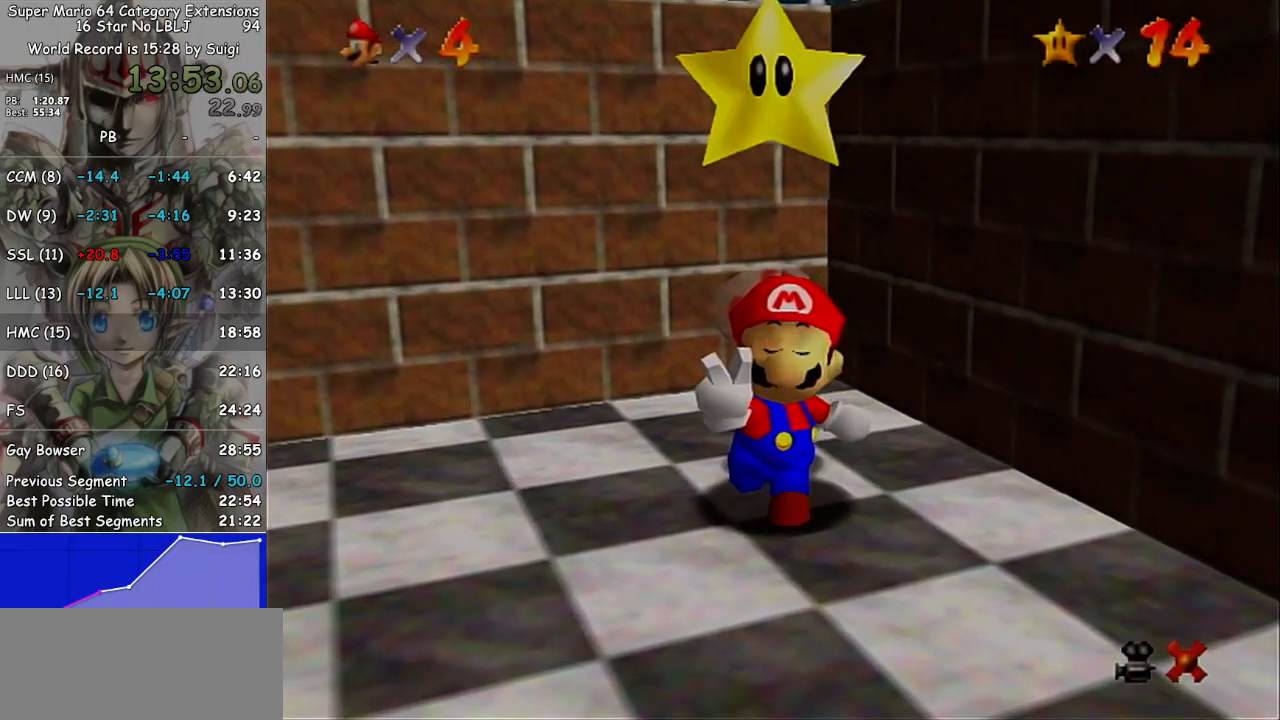
{"buttons": [], "left_stick": "center", "right_stick": "center", "events": [[100, "A", "down"], [167, "A", "up"], [267, "A", "down"], [333, "A", "up"], [433, "A", "down"], [467, "A", "up"]]}
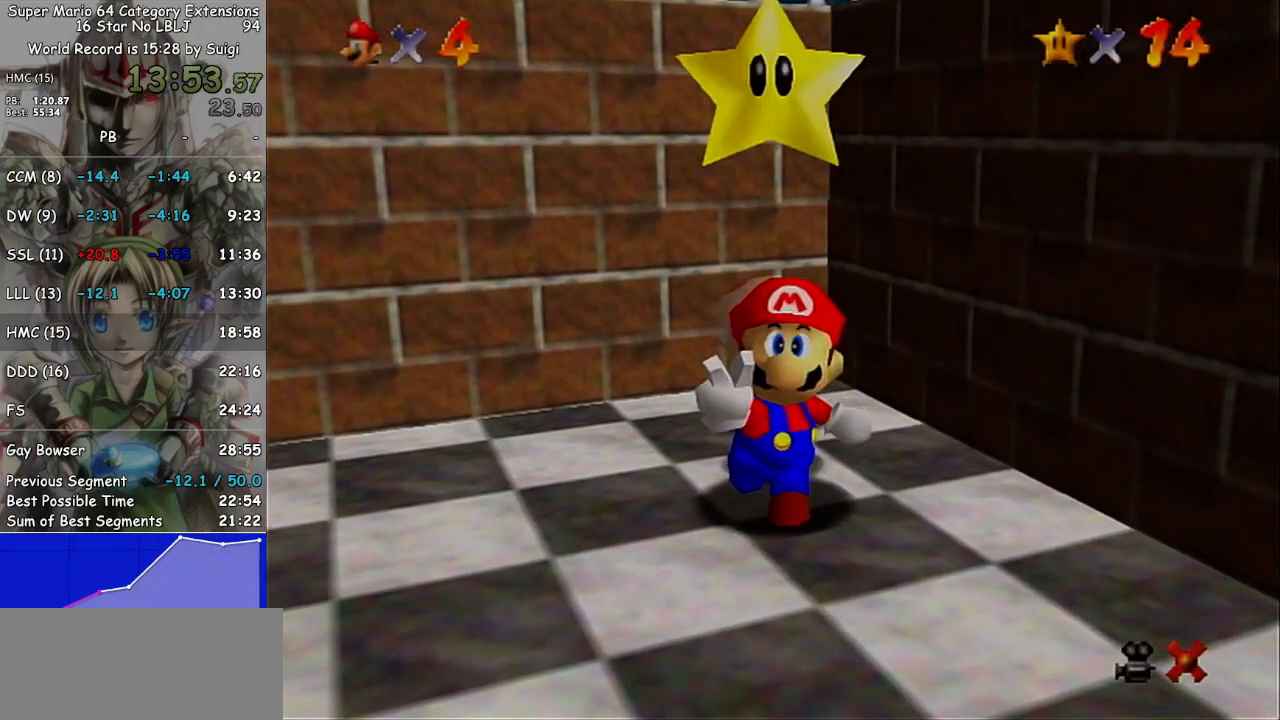
{"buttons": [], "left_stick": "center", "right_stick": "center", "events": [[67, "A", "down"], [167, "A", "up"], [233, "A", "down"], [300, "A", "up"], [400, "A", "down"], [433, "A", "up"]]}
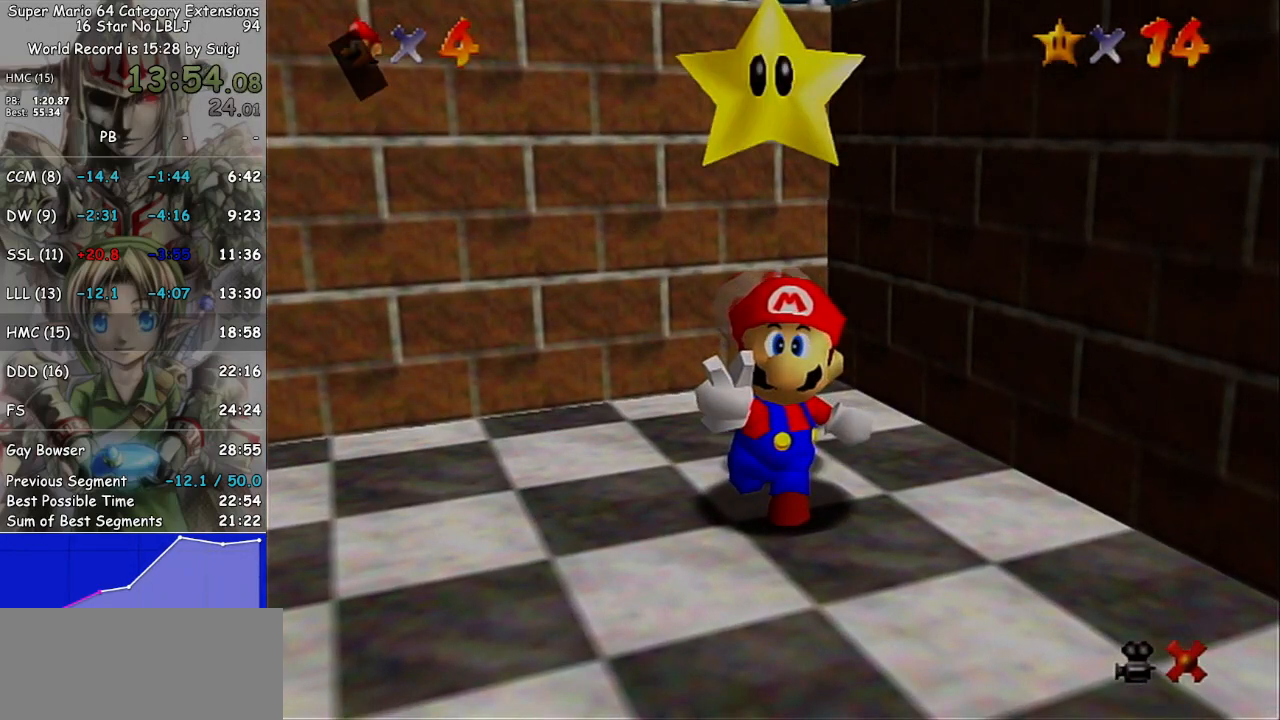
{"buttons": [], "left_stick": "center", "right_stick": "center", "events": [[33, "A", "down"], [100, "A", "up"], [233, "A", "down"], [300, "A", "up"]]}
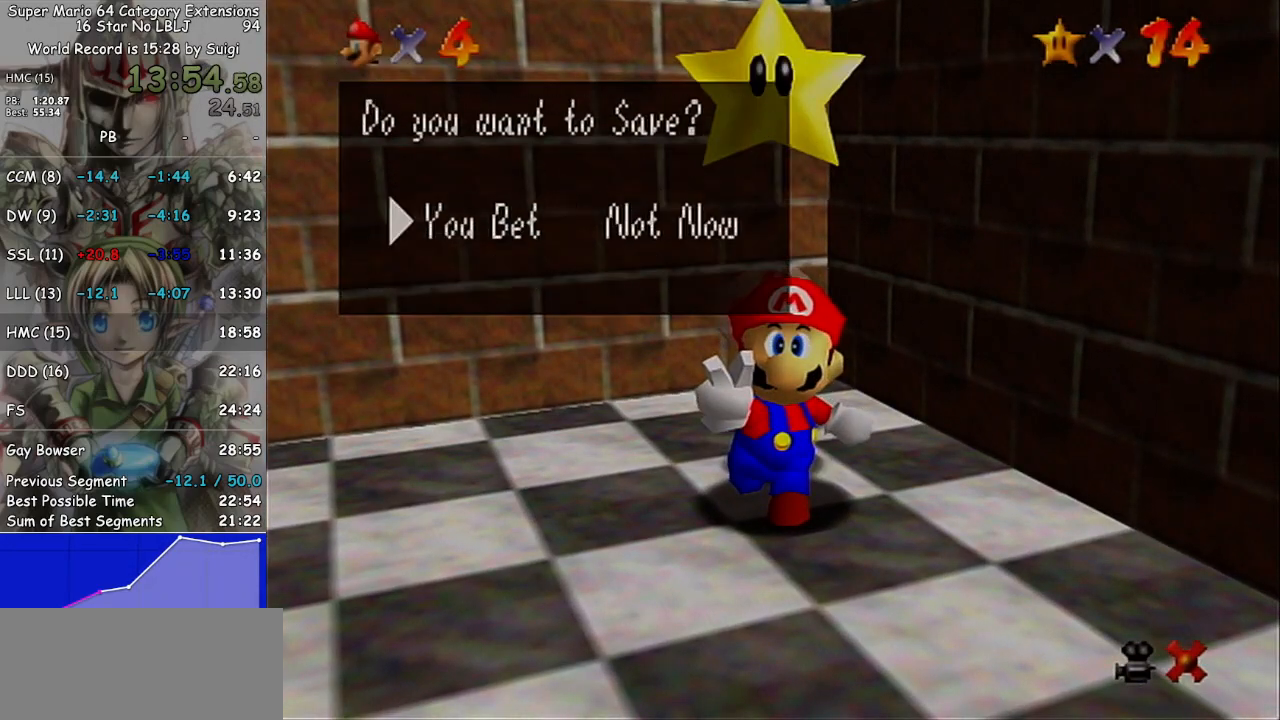
{"buttons": [], "left_stick": "down", "right_stick": "center", "events": [[67, "A", "down"], [167, "A", "up"], [433, "left_stick", "down"]]}
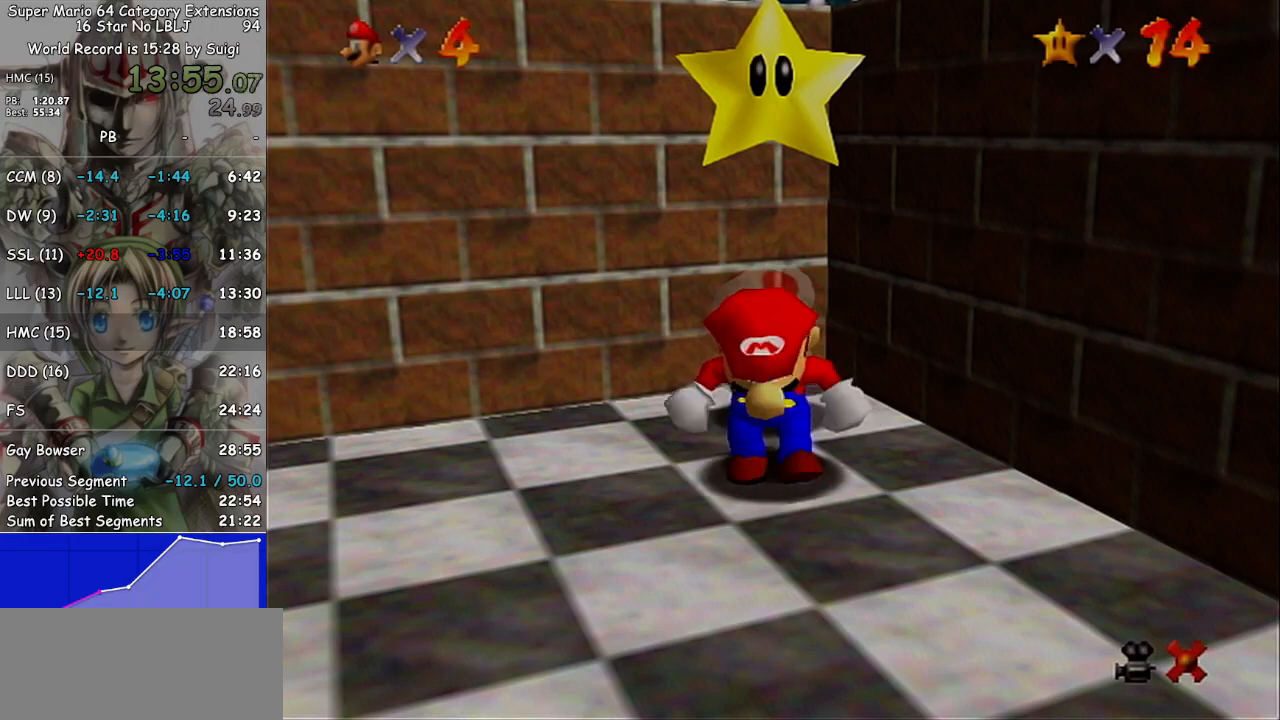
{"buttons": [], "left_stick": "down", "right_stick": "center", "events": []}
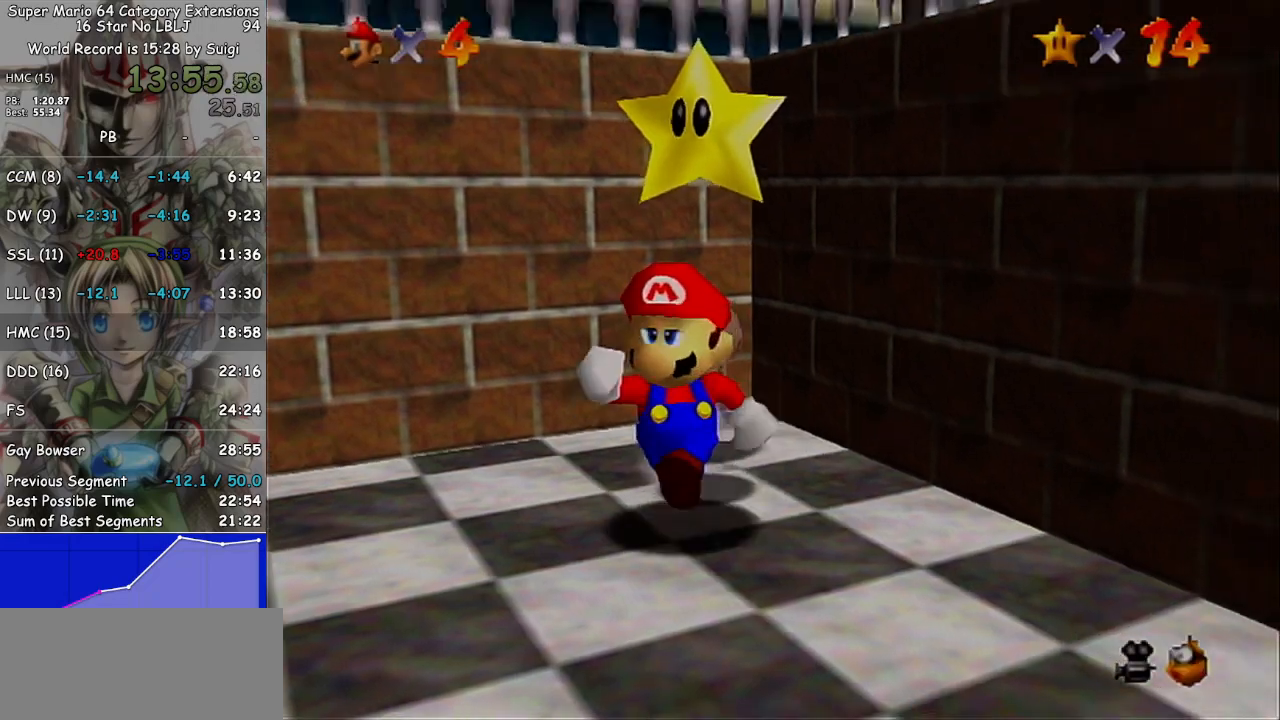
{"buttons": [], "left_stick": "down", "right_stick": "center", "events": [[267, "L1", "down"], [333, "B", "down"], [367, "B", "up"], [433, "L1", "up"]]}
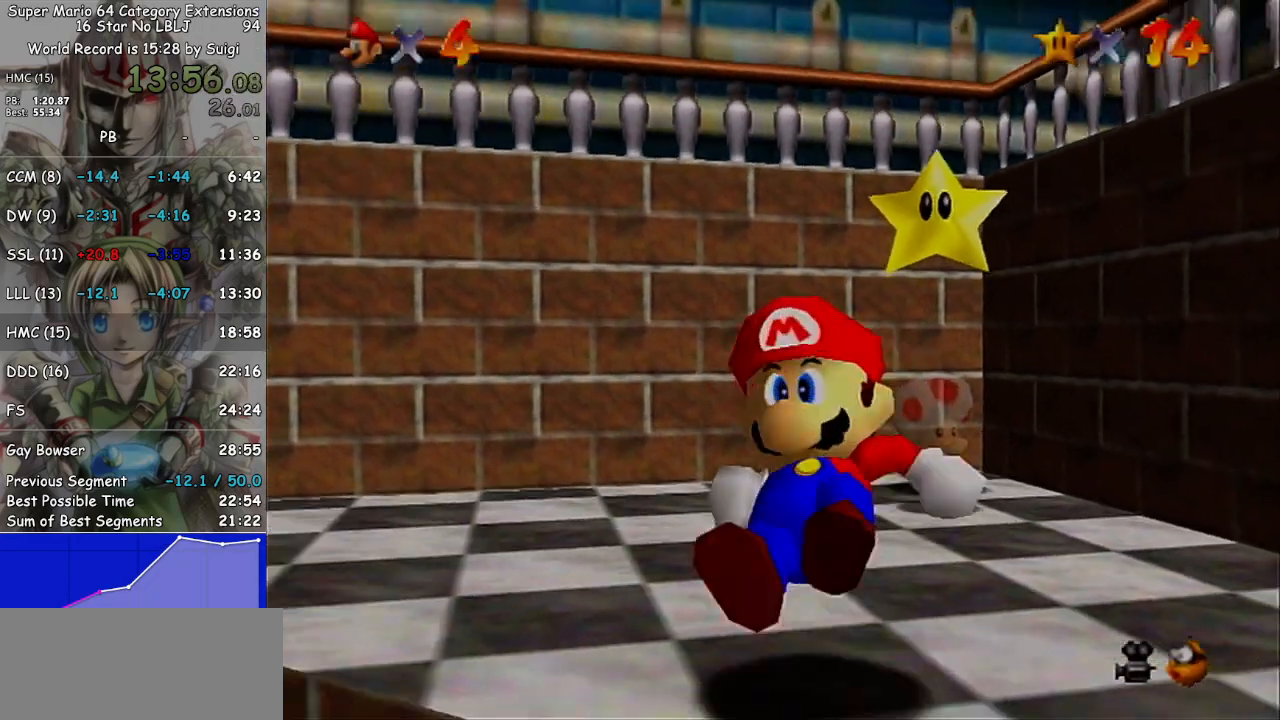
{"buttons": [], "left_stick": "center", "right_stick": "center", "events": [[267, "left_stick", "down-left"], [500, "left_stick", "center"]]}
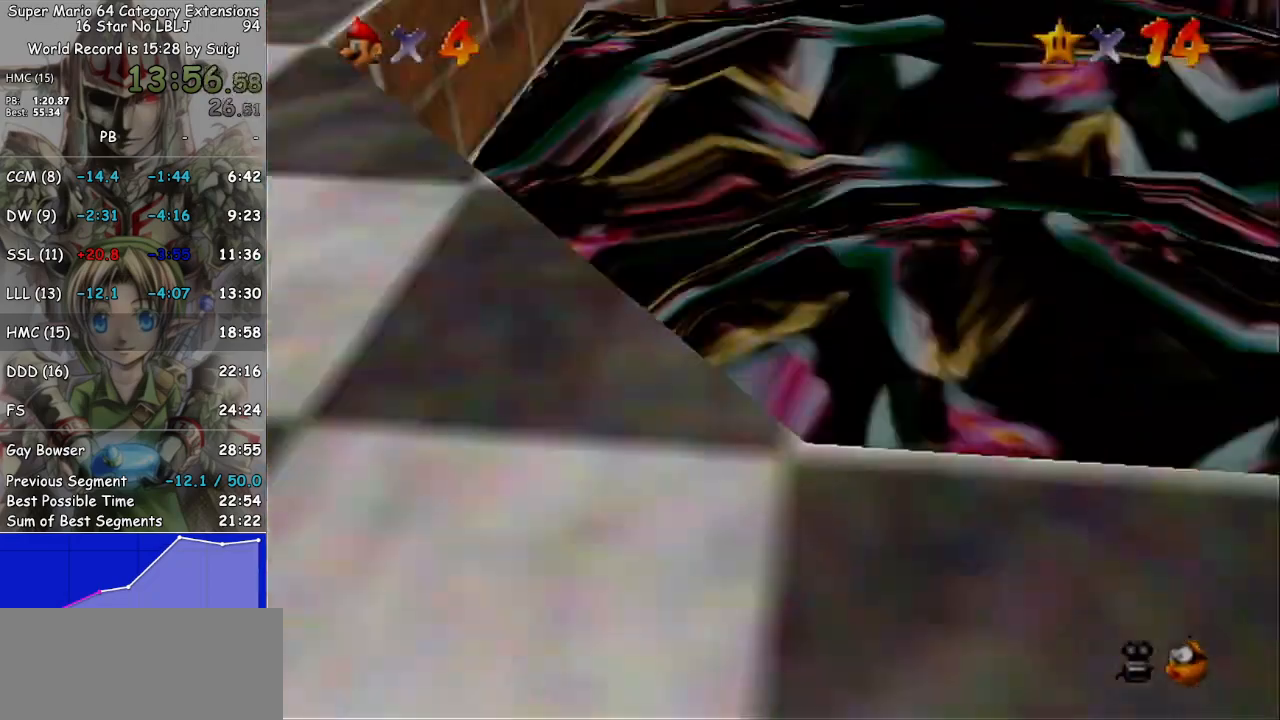
{"buttons": [], "left_stick": "center", "right_stick": "center", "events": []}